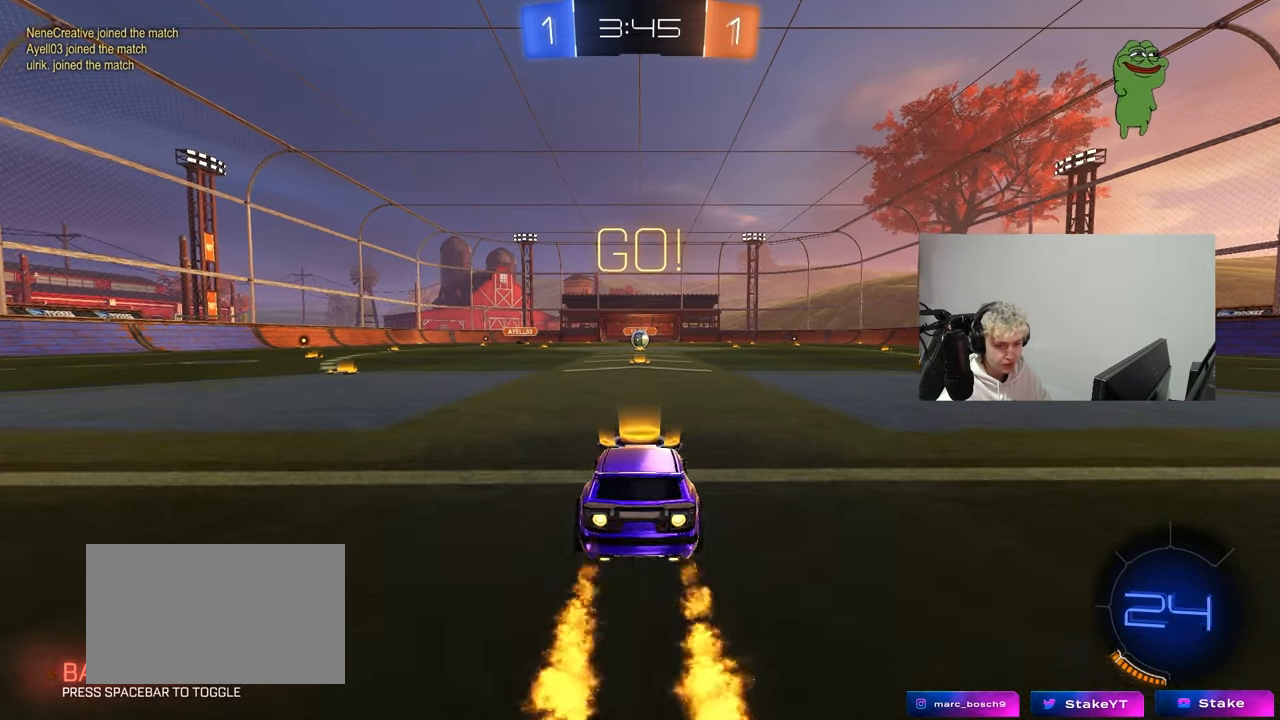
Gameplay with keyboard and mouse; each line is a JSON object with the keys and mouse buttons held at the frame after it. "events" lists presses ("down") and releases ("up") of "1", "2", "3", "4", "5", "a", "alt", "c", "caps_lock", "ctrl", "d", "e", "f", "g", "q", "r", "s", "shift", "space", "t", "tab", "v", "w", "x", "z", "mouse_left", "mouse_wheel" and "mouse_right" between this image and that frame as [ms after this image, input, new state], when the widget could be followed in between. "mouse_left", "mouse_wheel", "mouse_right" = the "left", "wheel", "right" buttons of the "mouse" list. No other keys are recorded. "wheel" means that the mouse wheel is clicked or scrolled. "mouse_move" is the direction in which the mouse moves at that frame (one of eight, or "still"), when it could be read.
{"keys": ["a", "s", "shift"], "mouse": ["left"], "mouse_move": "still", "events": [[33, "d", "down"], [83, "mouse_right", "down"], [117, "d", "up"], [167, "a", "down"], [167, "mouse_right", "up"], [167, "shift", "down"], [217, "mouse_right", "down"], [217, "w", "up"], [267, "s", "down"], [317, "mouse_right", "up"]]}
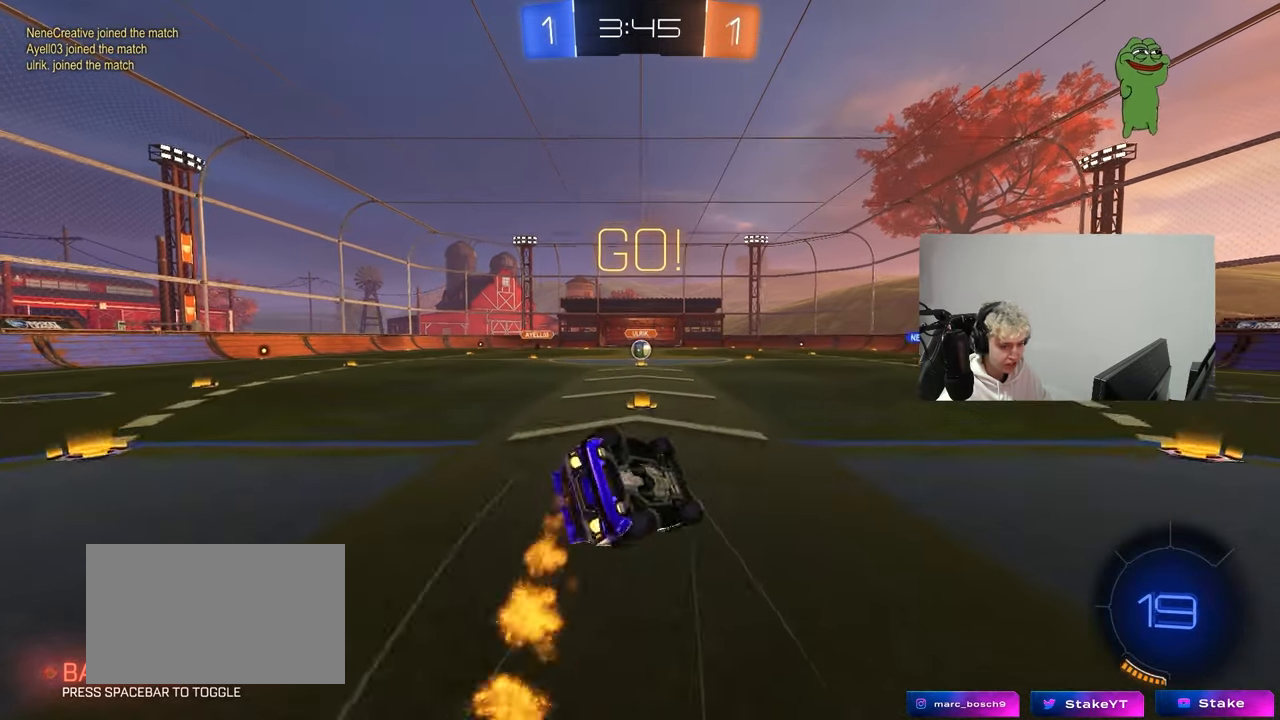
{"keys": ["a", "s", "shift"], "mouse": [], "mouse_move": "still", "events": [[100, "mouse_left", "up"], [183, "s", "up"], [317, "s", "down"]]}
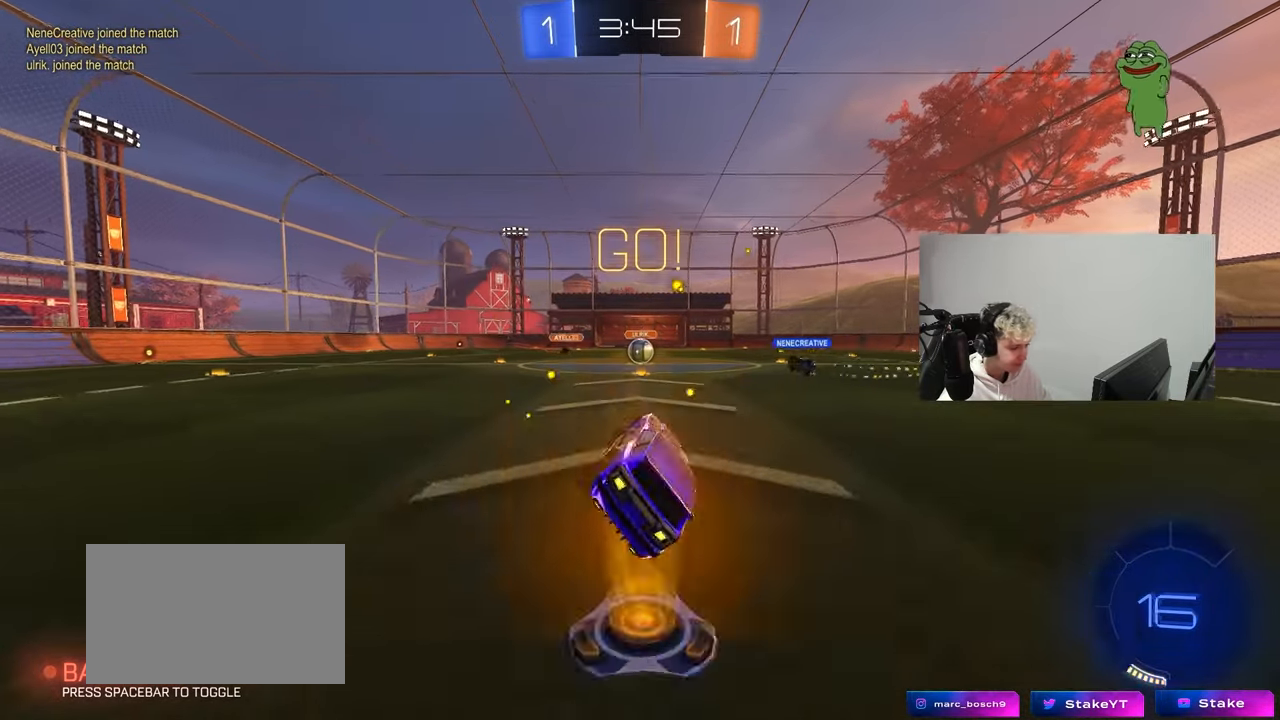
{"keys": ["w"], "mouse": [], "mouse_move": "still", "events": [[17, "s", "up"], [17, "shift", "up"], [100, "a", "up"], [250, "w", "down"]]}
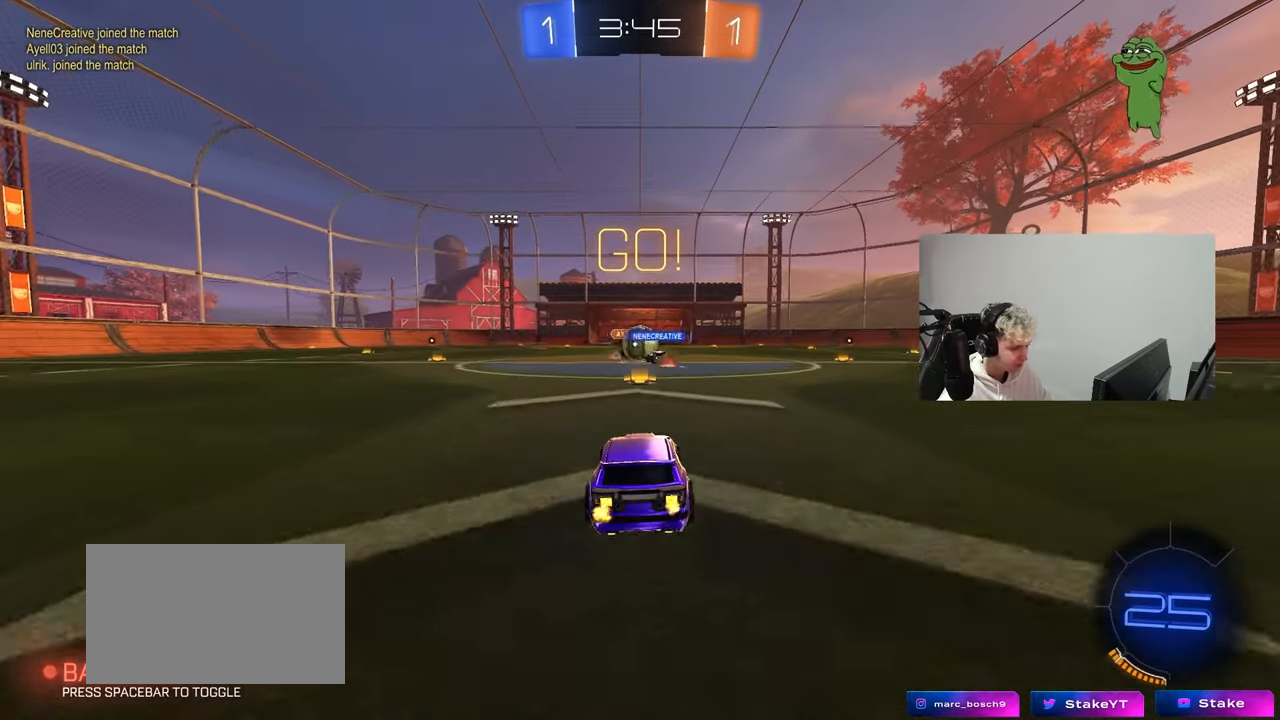
{"keys": ["a", "w"], "mouse": ["left"], "mouse_move": "down", "events": [[117, "d", "down"], [217, "a", "down"], [217, "d", "up"], [217, "mouse_left", "down"], [267, "shift", "down"], [350, "shift", "up"]]}
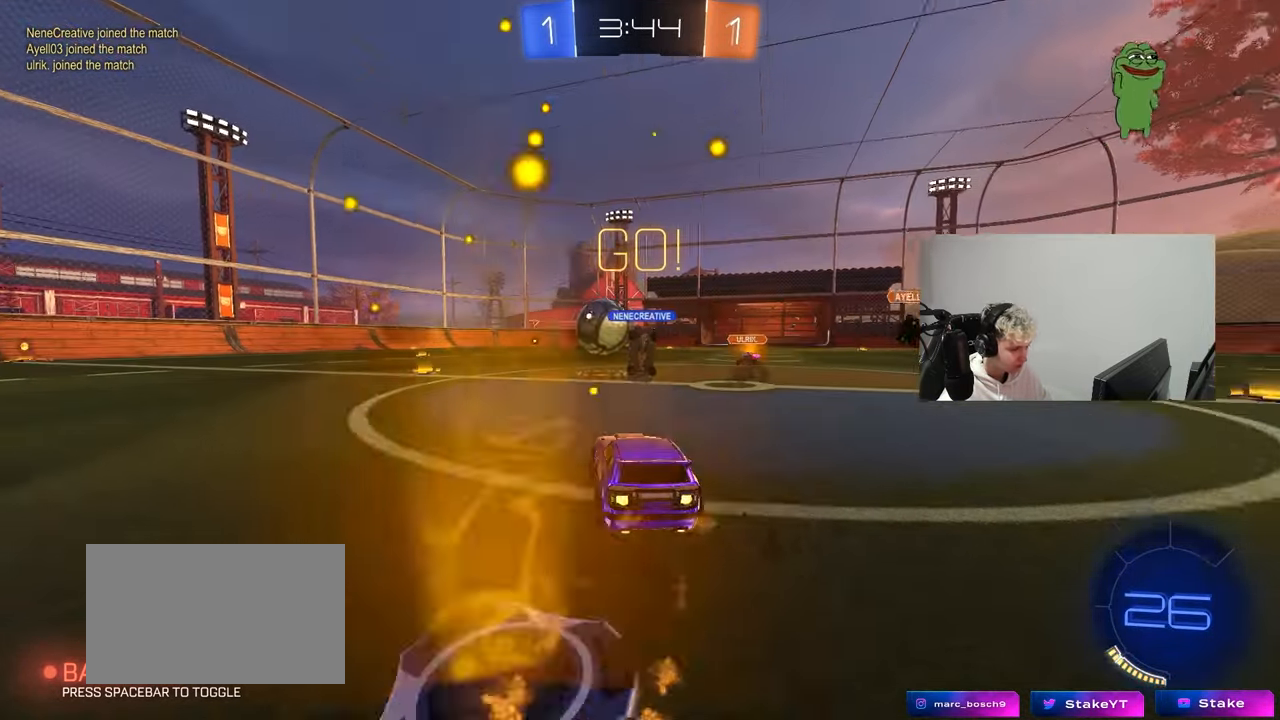
{"keys": ["w"], "mouse": ["left"], "mouse_move": "still", "events": [[83, "a", "up"], [333, "d", "down"], [367, "mouse_left", "up"], [417, "d", "up"], [467, "mouse_left", "down"]]}
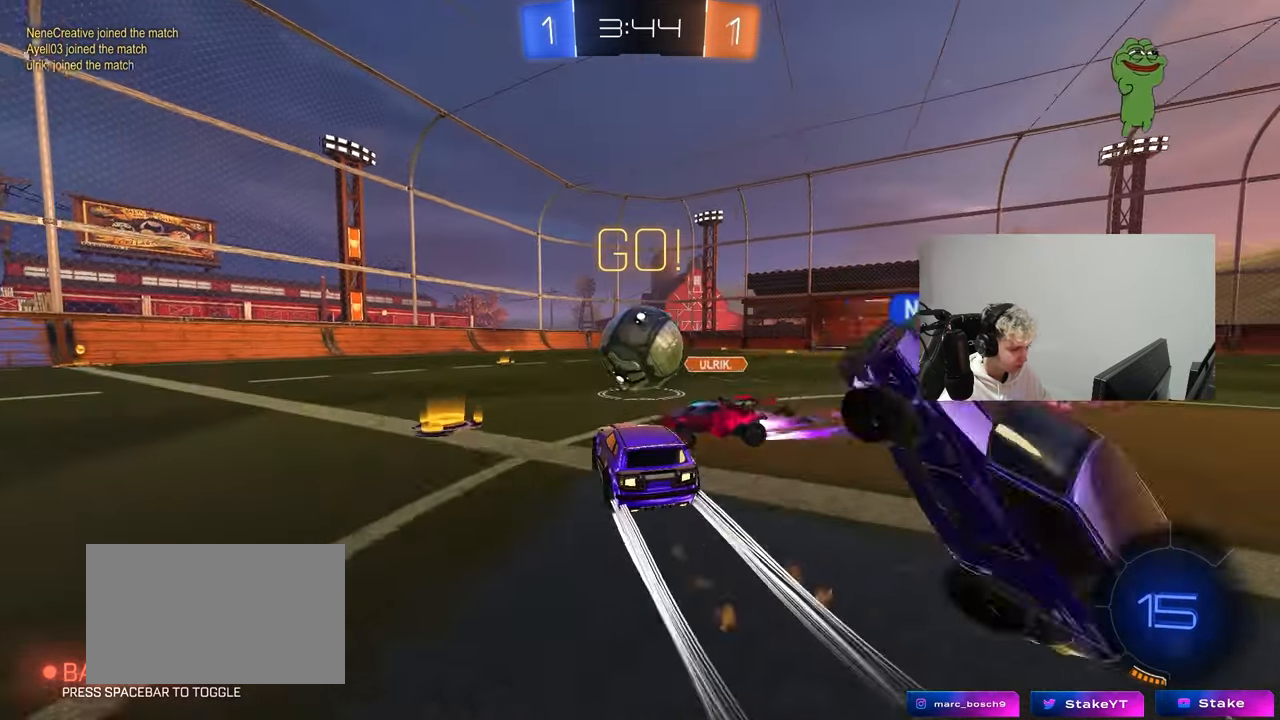
{"keys": [], "mouse": [], "mouse_move": "still", "events": [[67, "a", "down"], [150, "d", "down"], [200, "a", "up"], [200, "mouse_left", "up"], [300, "d", "up"], [300, "w", "up"]]}
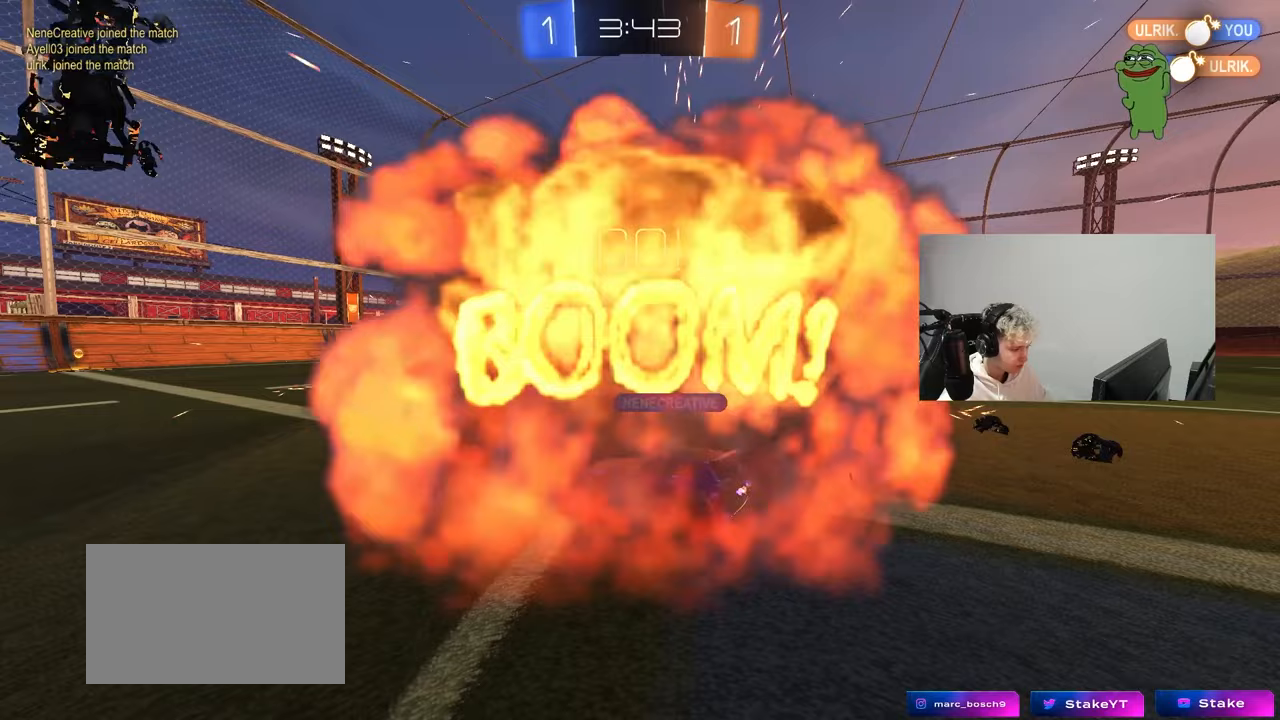
{"keys": [], "mouse": [], "mouse_move": "up", "events": []}
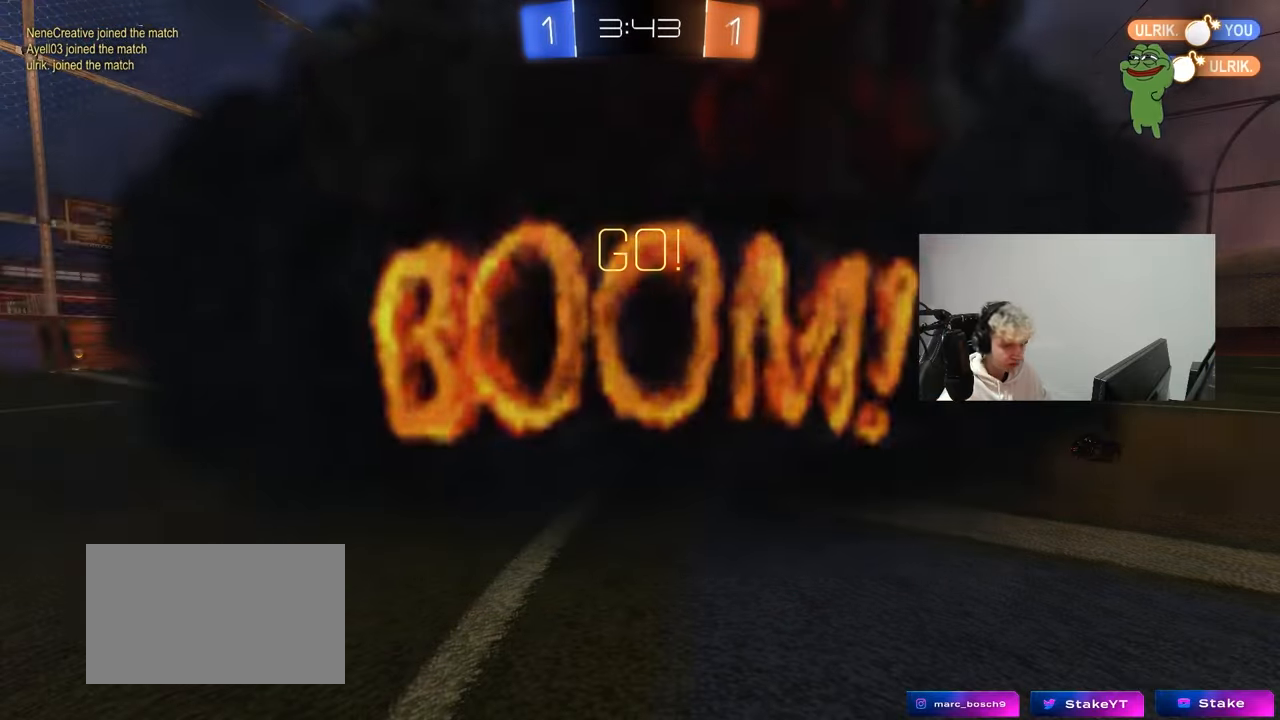
{"keys": [], "mouse": [], "mouse_move": "up-right", "events": []}
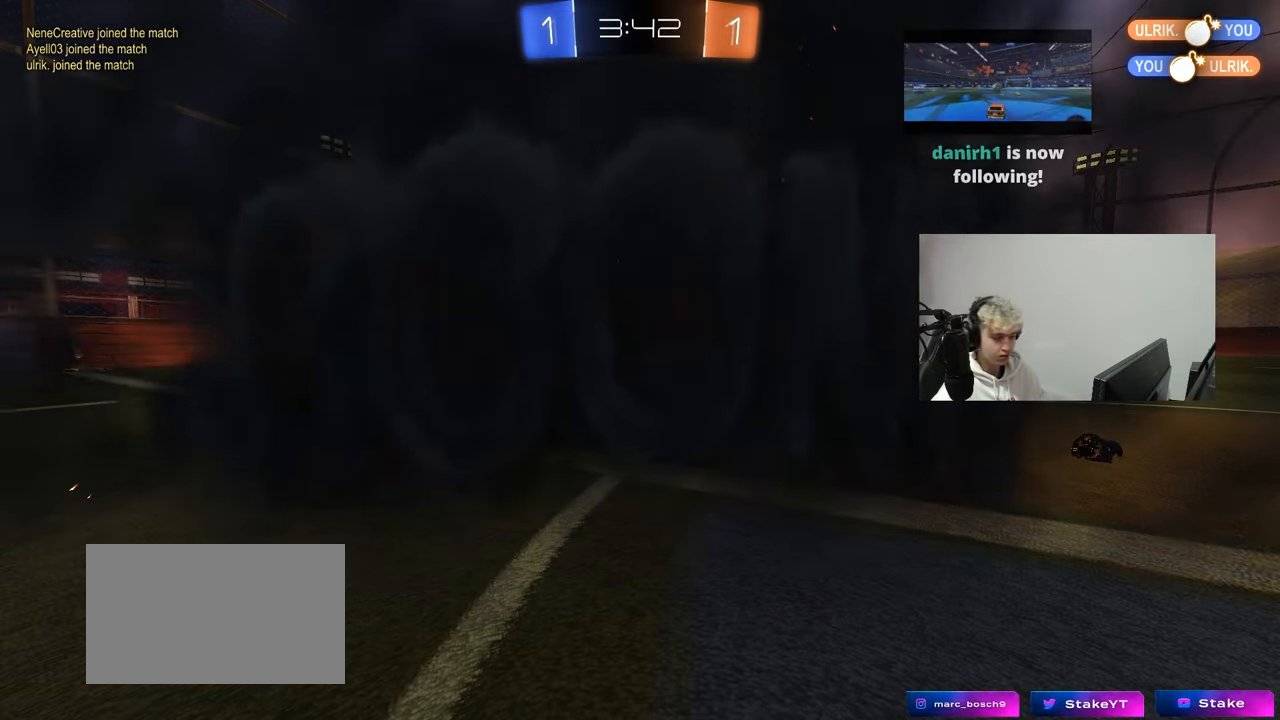
{"keys": [], "mouse": [], "mouse_move": "still", "events": []}
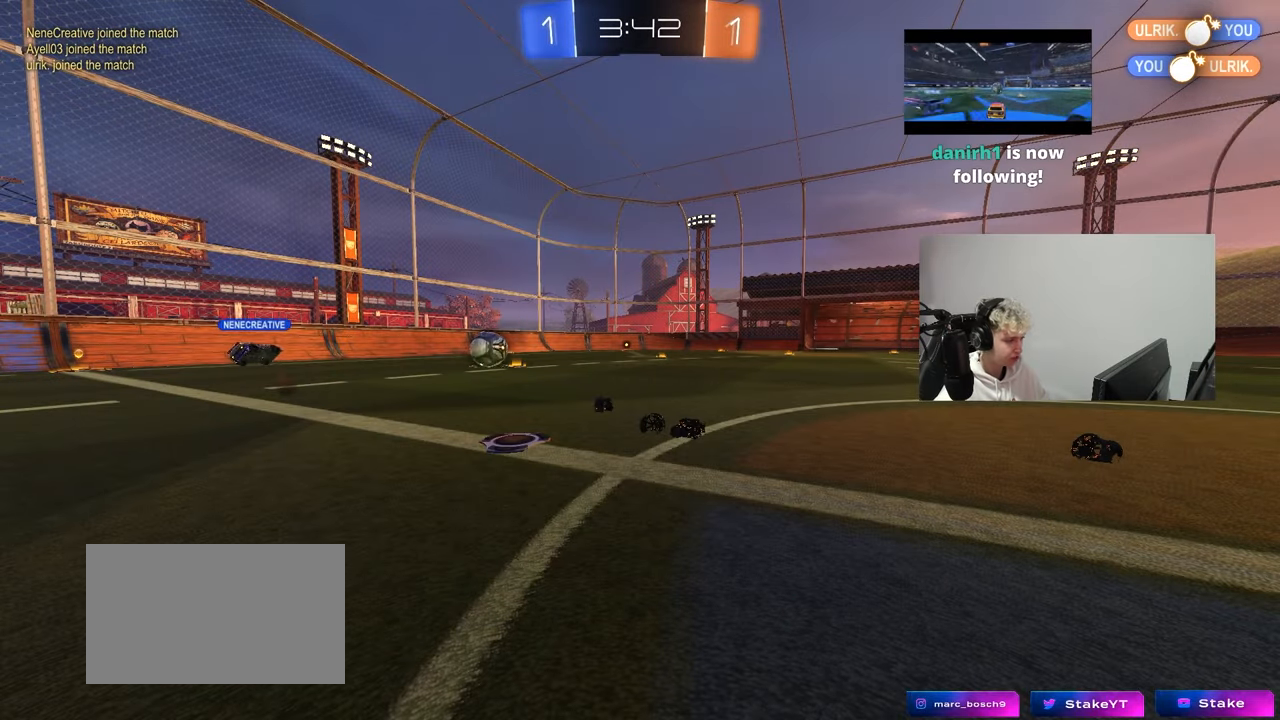
{"keys": [], "mouse": [], "mouse_move": "still", "events": []}
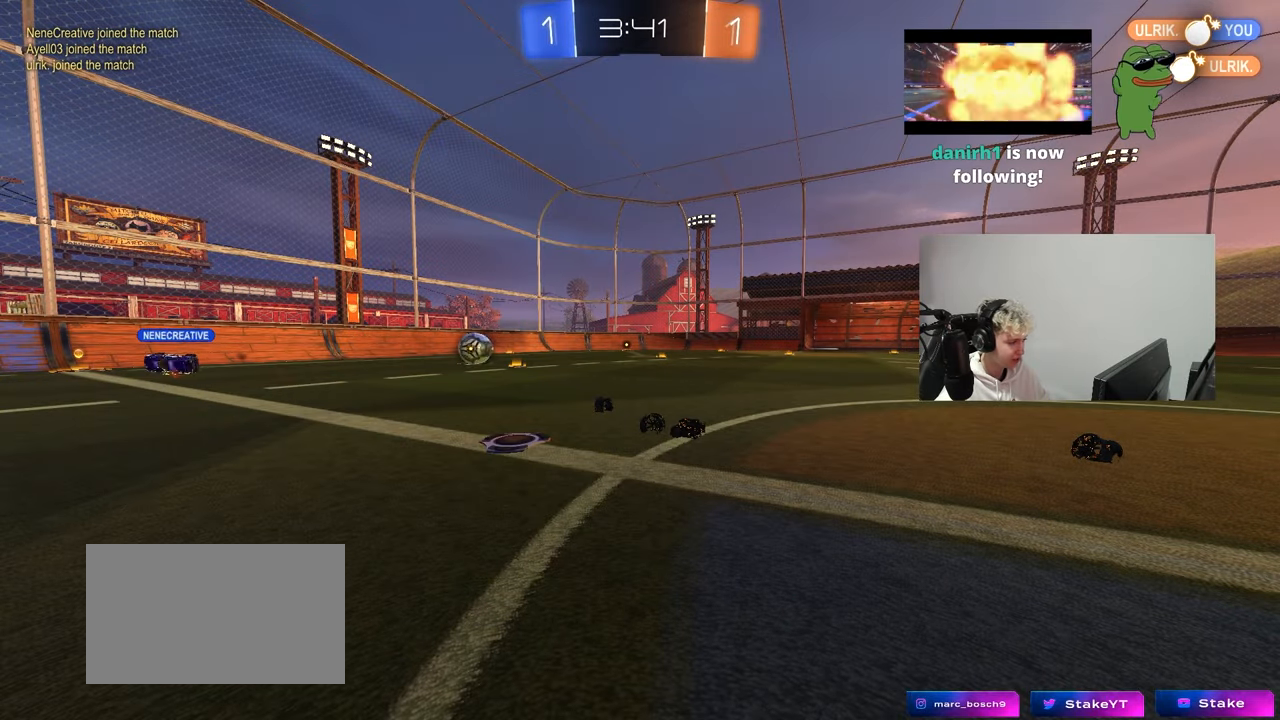
{"keys": [], "mouse": [], "mouse_move": "still", "events": []}
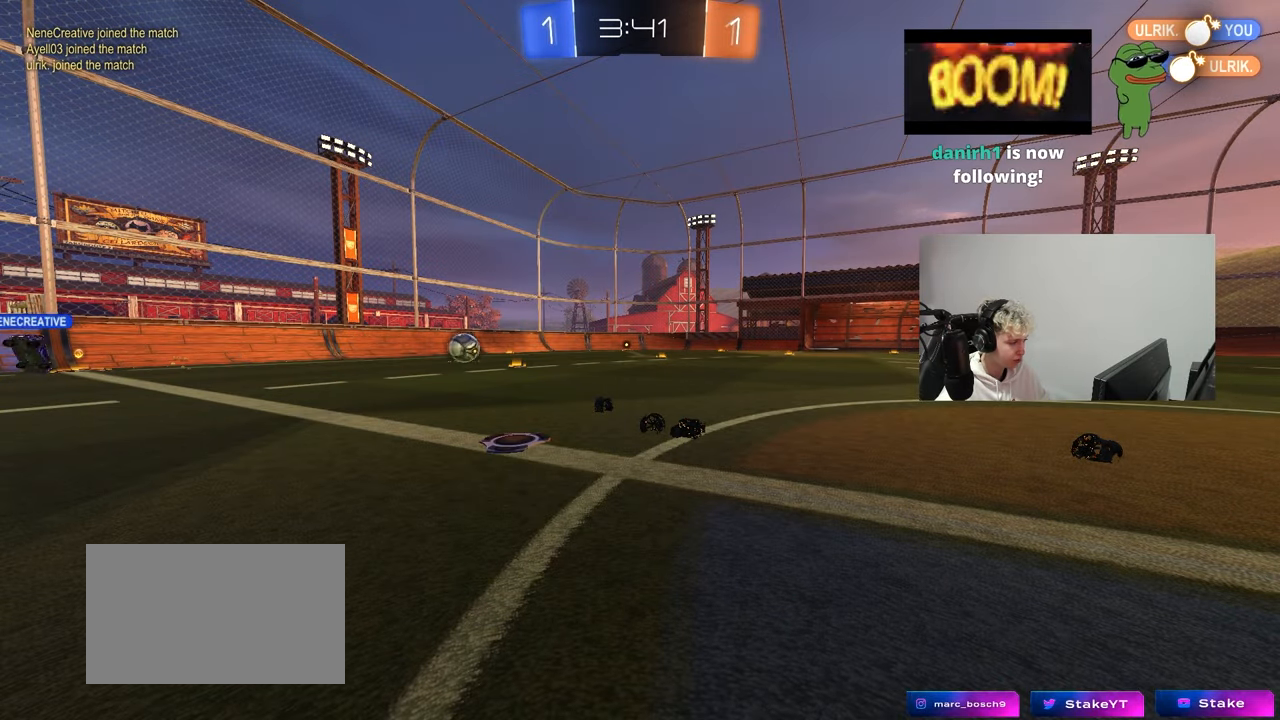
{"keys": ["a", "w"], "mouse": ["left"], "mouse_move": "still", "events": [[383, "w", "down"], [483, "a", "down"], [483, "mouse_left", "down"]]}
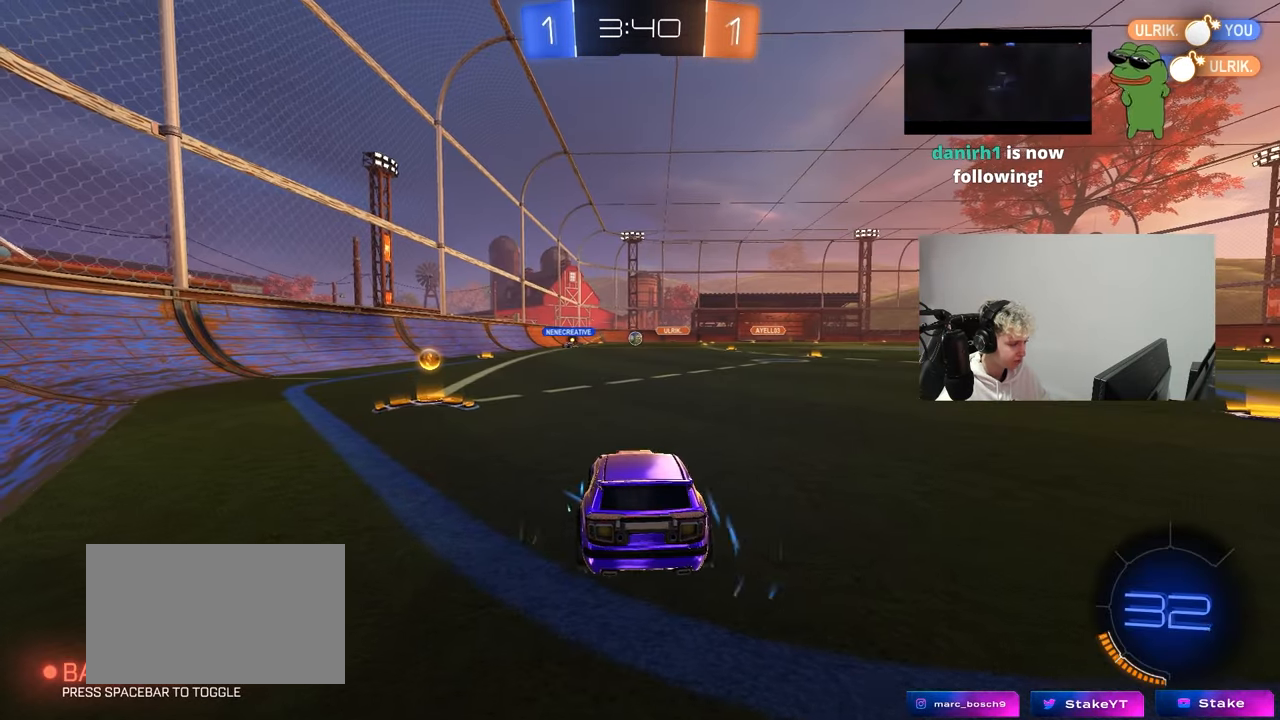
{"keys": ["w"], "mouse": ["right"], "mouse_move": "still", "events": [[267, "a", "up"], [350, "d", "down"], [350, "mouse_left", "up"], [500, "d", "up"], [500, "mouse_right", "down"]]}
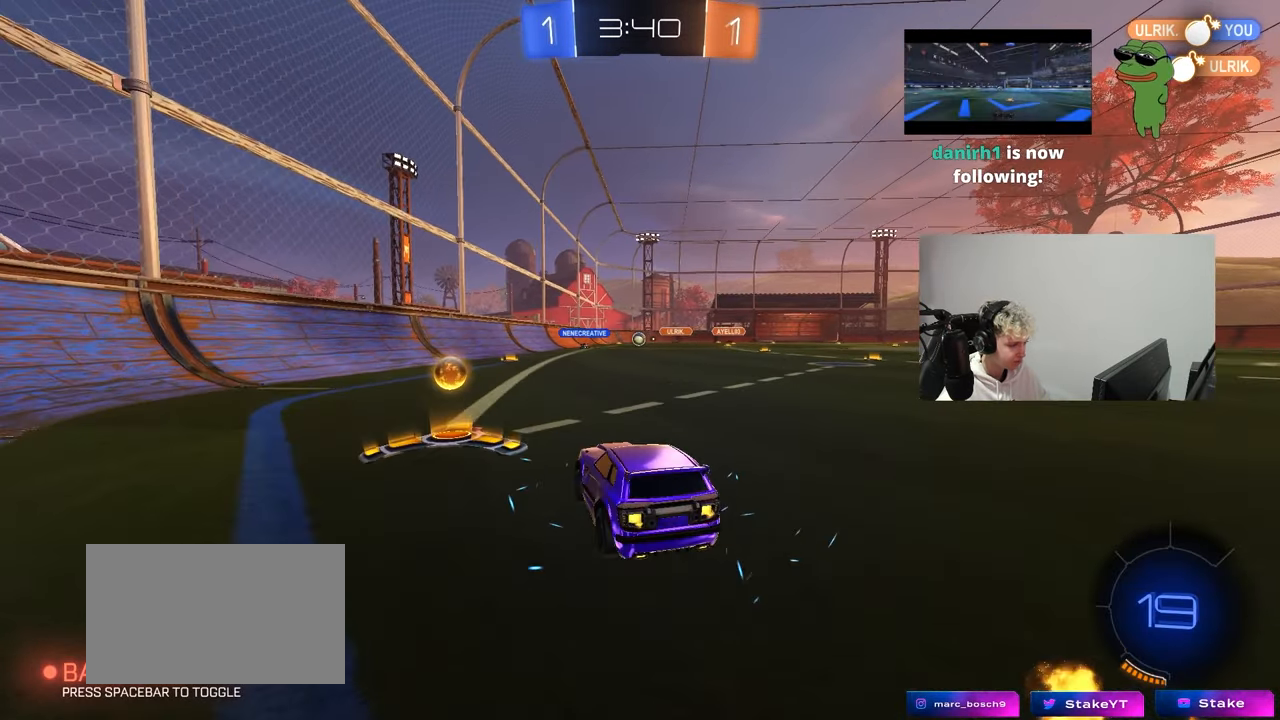
{"keys": ["a", "s"], "mouse": ["left"], "mouse_move": "still", "events": [[83, "mouse_right", "up"], [133, "d", "down"], [183, "d", "up"], [183, "mouse_left", "down"], [183, "w", "up"], [333, "a", "down"], [333, "s", "down"]]}
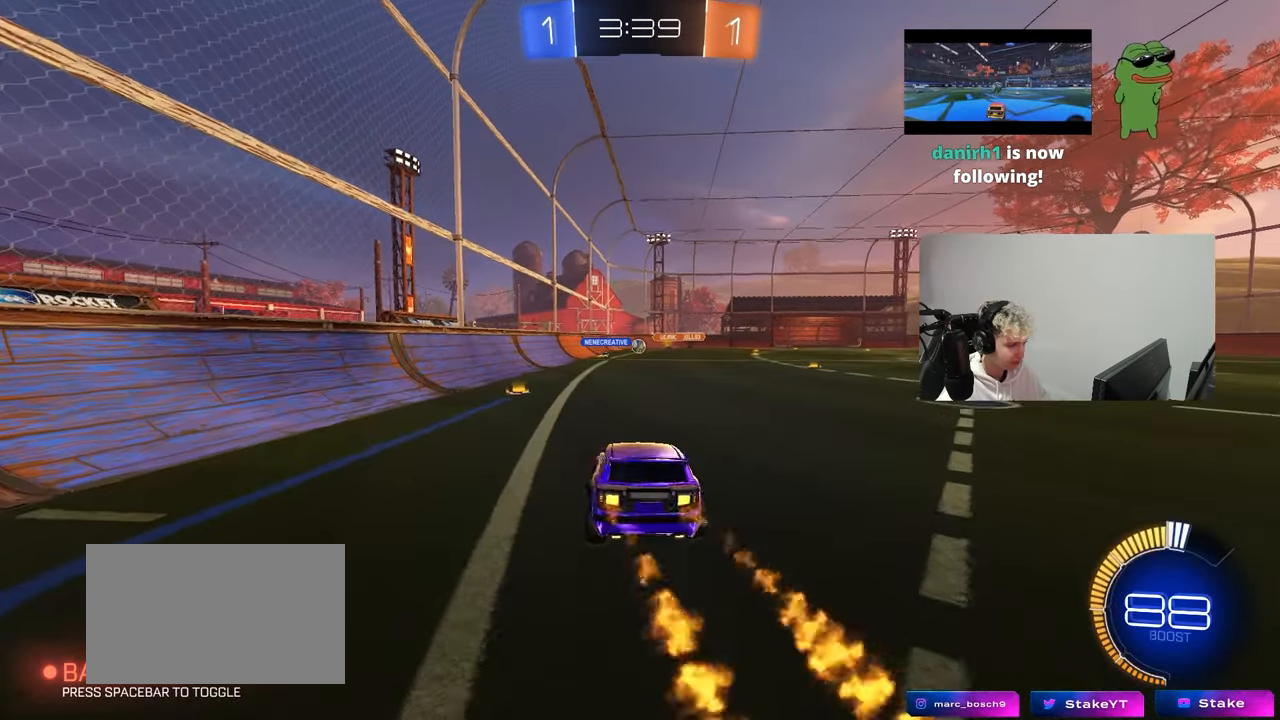
{"keys": ["w"], "mouse": ["left", "right"], "mouse_move": "still", "events": [[17, "d", "down"], [17, "mouse_left", "up"], [100, "a", "up"], [100, "s", "up"], [150, "d", "up"], [300, "w", "down"], [483, "mouse_left", "down"], [483, "mouse_right", "down"]]}
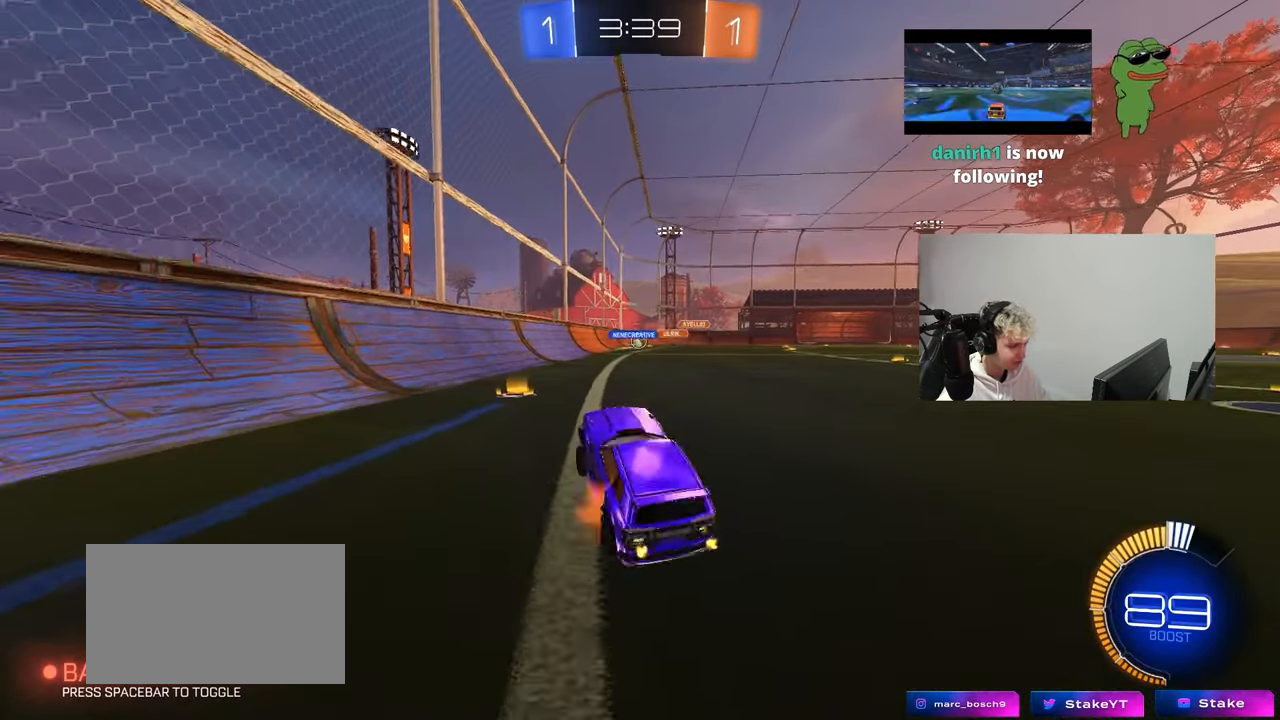
{"keys": ["d", "w"], "mouse": [], "mouse_move": "still", "events": [[117, "mouse_right", "up"], [267, "d", "down"], [317, "mouse_left", "up"]]}
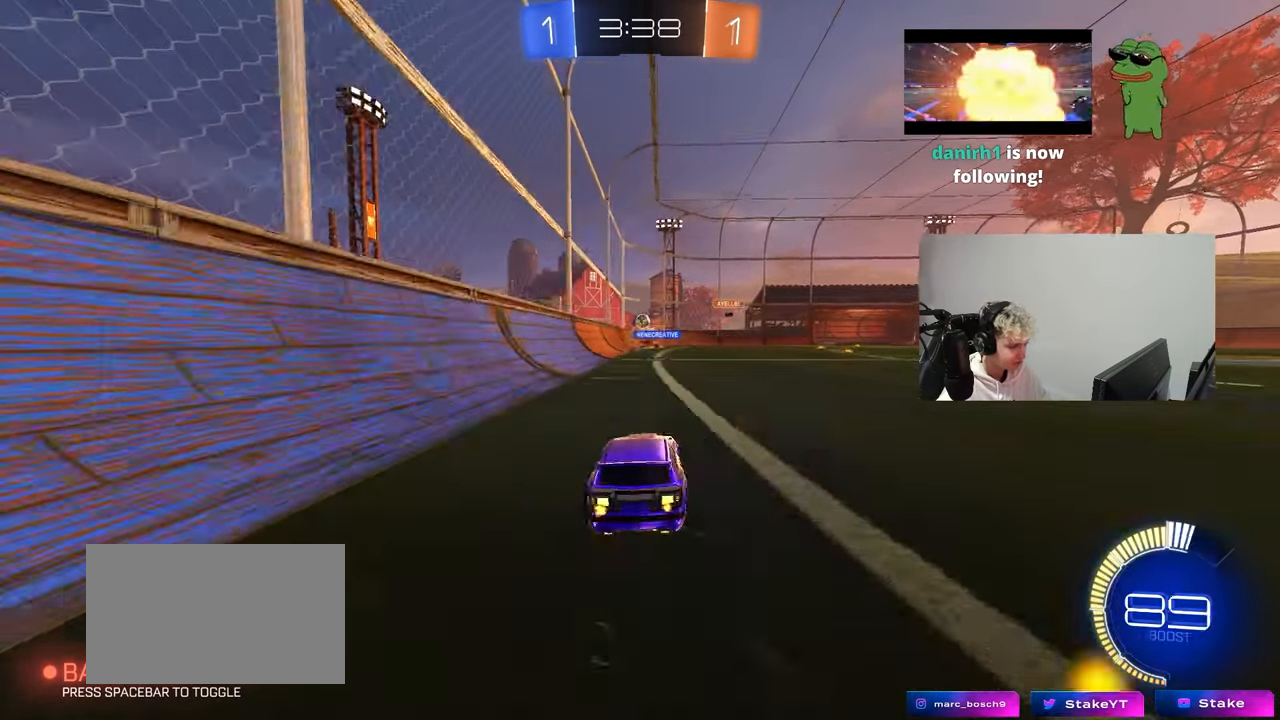
{"keys": ["w"], "mouse": ["left"], "mouse_move": "still", "events": [[50, "d", "up"], [233, "d", "down"], [367, "d", "up"], [367, "mouse_left", "down"]]}
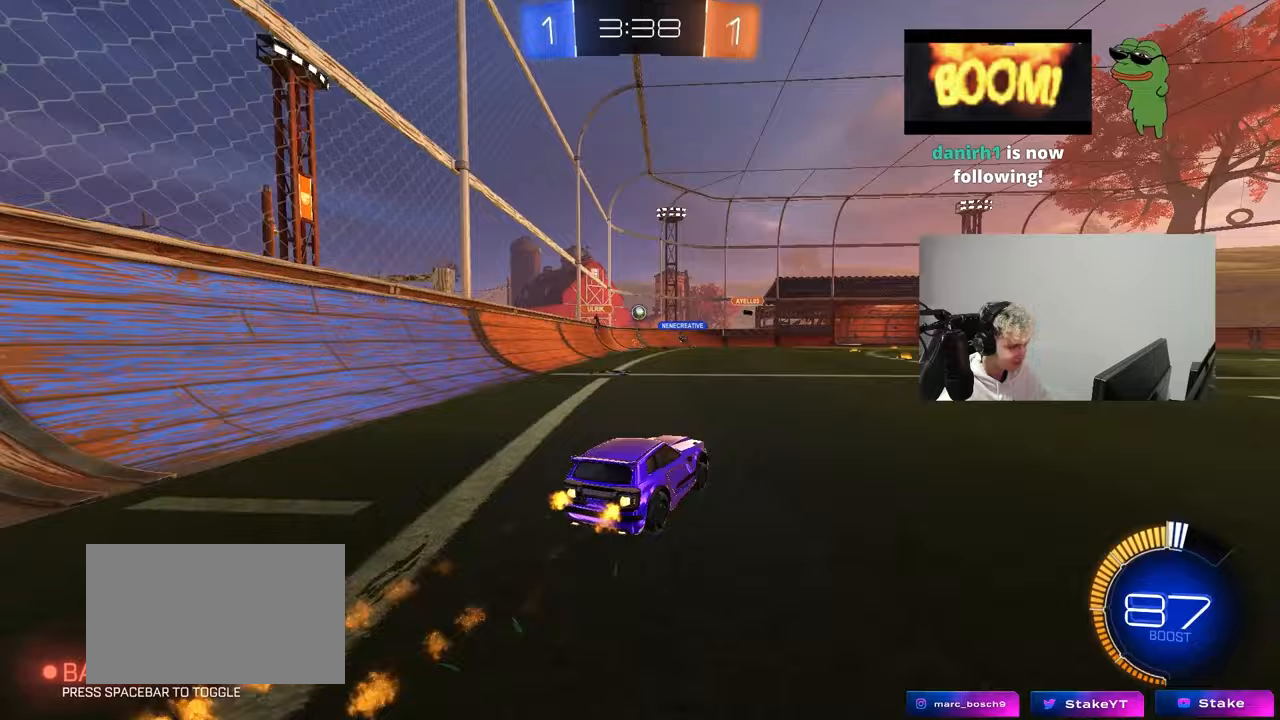
{"keys": ["w"], "mouse": [], "mouse_move": "still", "events": [[100, "a", "down"], [100, "mouse_left", "up"], [250, "a", "up"], [300, "d", "down"], [433, "d", "up"]]}
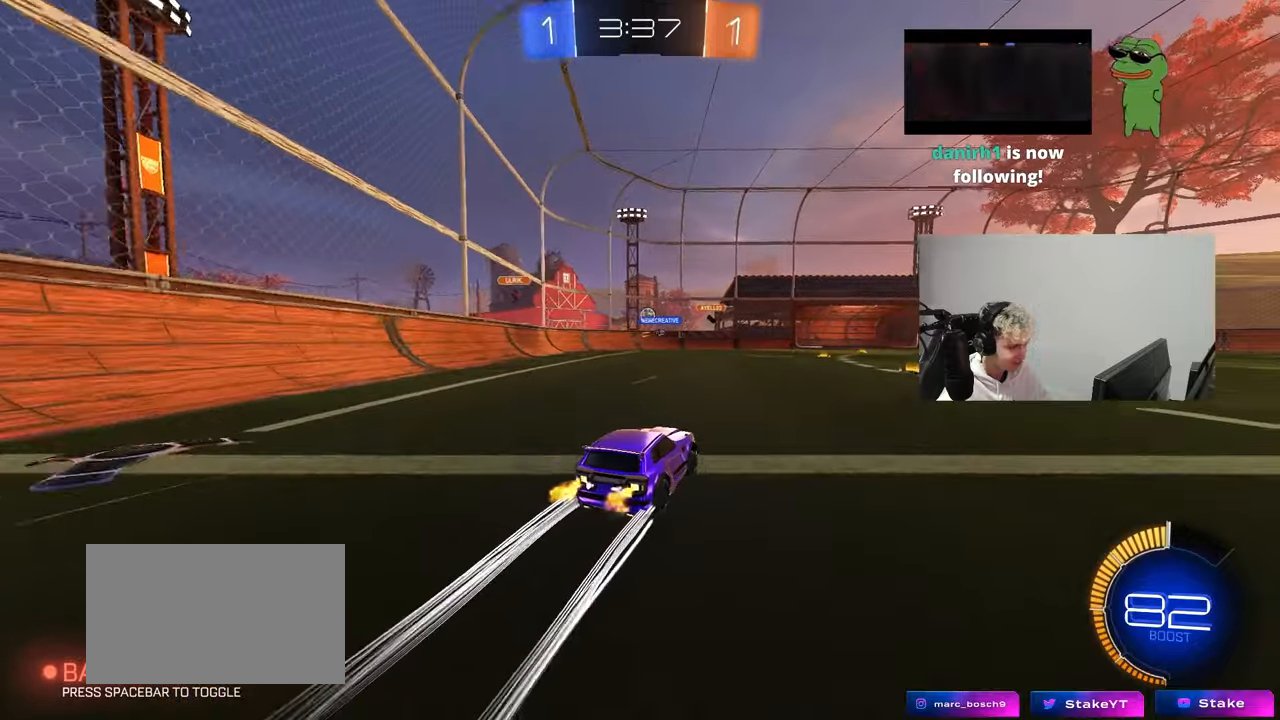
{"keys": ["w"], "mouse": [], "mouse_move": "still", "events": [[400, "d", "down"], [500, "d", "up"]]}
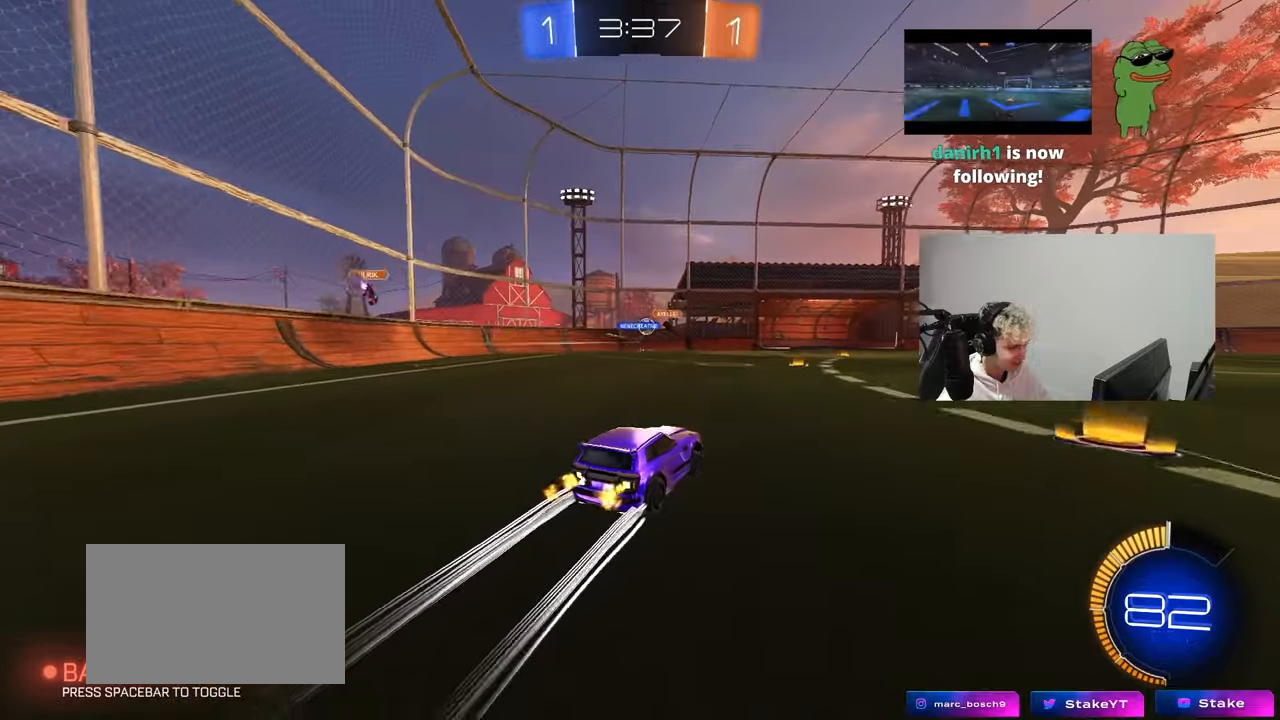
{"keys": ["d", "w"], "mouse": [], "mouse_move": "still", "events": [[183, "a", "down"], [283, "a", "up"], [333, "d", "down"]]}
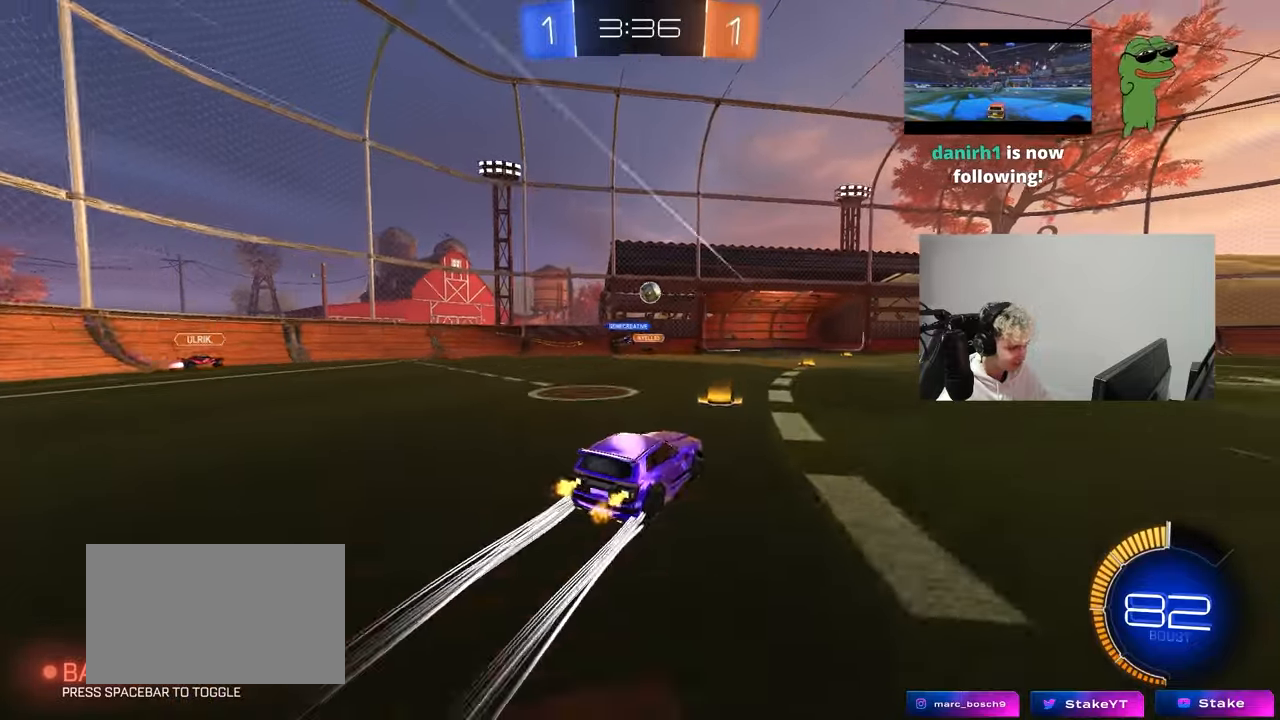
{"keys": ["a", "q", "s"], "mouse": ["left", "right"], "mouse_move": "down-left", "events": [[50, "mouse_left", "down"], [100, "d", "up"], [200, "d", "down"], [250, "d", "up"], [250, "mouse_left", "up"], [300, "mouse_right", "down"], [300, "w", "up"], [333, "d", "down"], [383, "d", "up"], [383, "s", "down"], [433, "a", "down"], [433, "mouse_left", "down"], [483, "q", "down"]]}
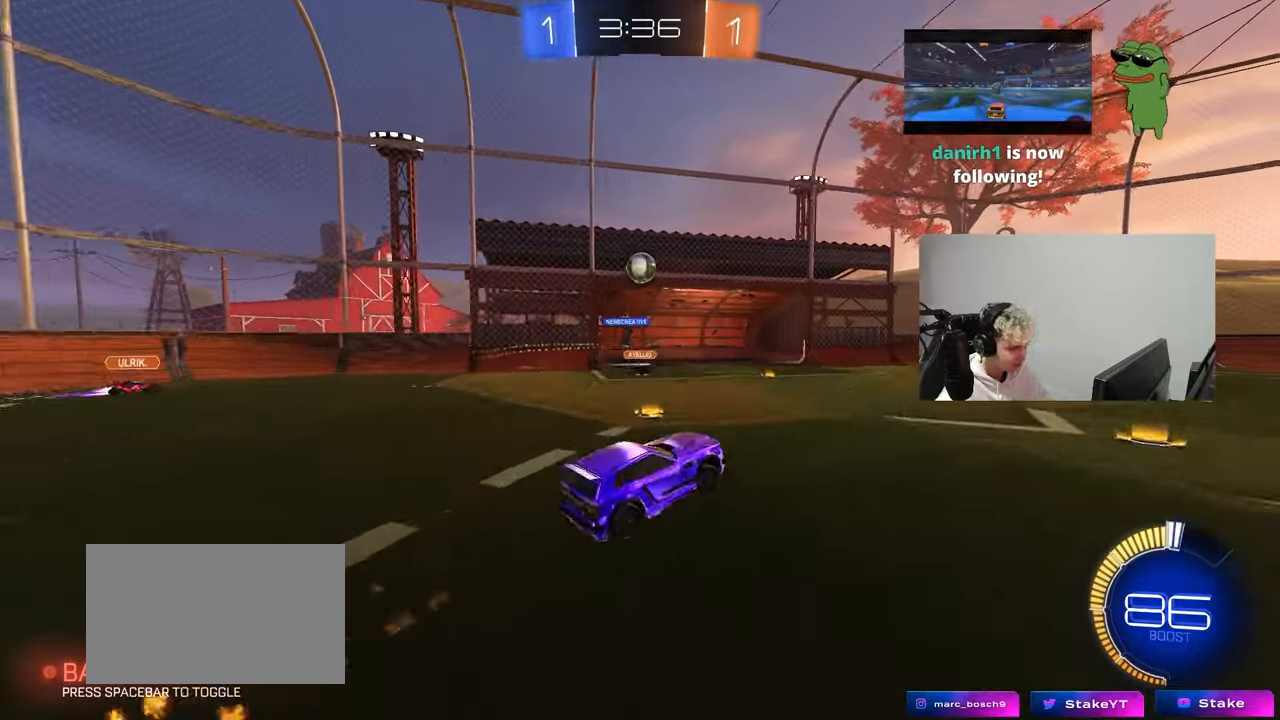
{"keys": ["a", "q"], "mouse": [], "mouse_move": "still", "events": [[33, "d", "down"], [117, "d", "up"], [117, "mouse_right", "up"], [267, "s", "up"], [450, "mouse_left", "up"]]}
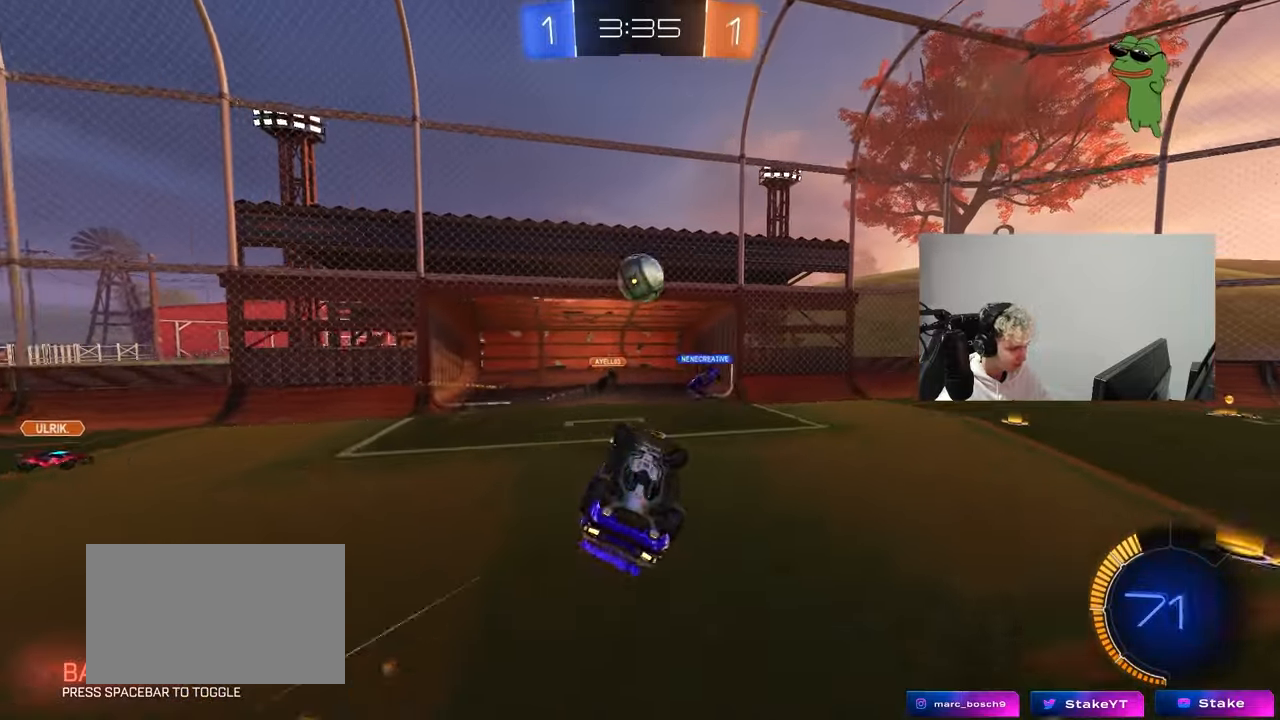
{"keys": ["d"], "mouse": [], "mouse_move": "still", "events": [[100, "d", "down"], [133, "d", "up"], [183, "a", "up"], [183, "q", "up"], [233, "d", "down"]]}
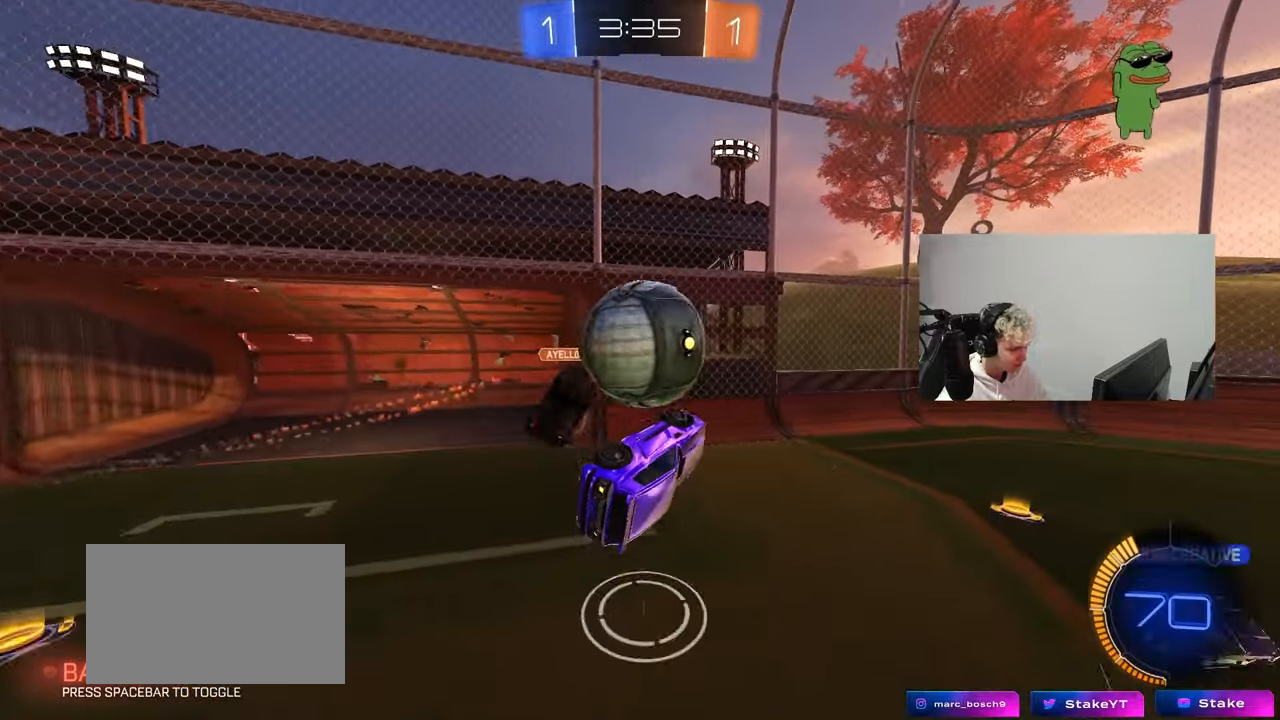
{"keys": ["a", "shift"], "mouse": [], "mouse_move": "still", "events": [[67, "a", "down"], [67, "d", "up"], [67, "w", "down"], [100, "shift", "down"], [350, "w", "up"]]}
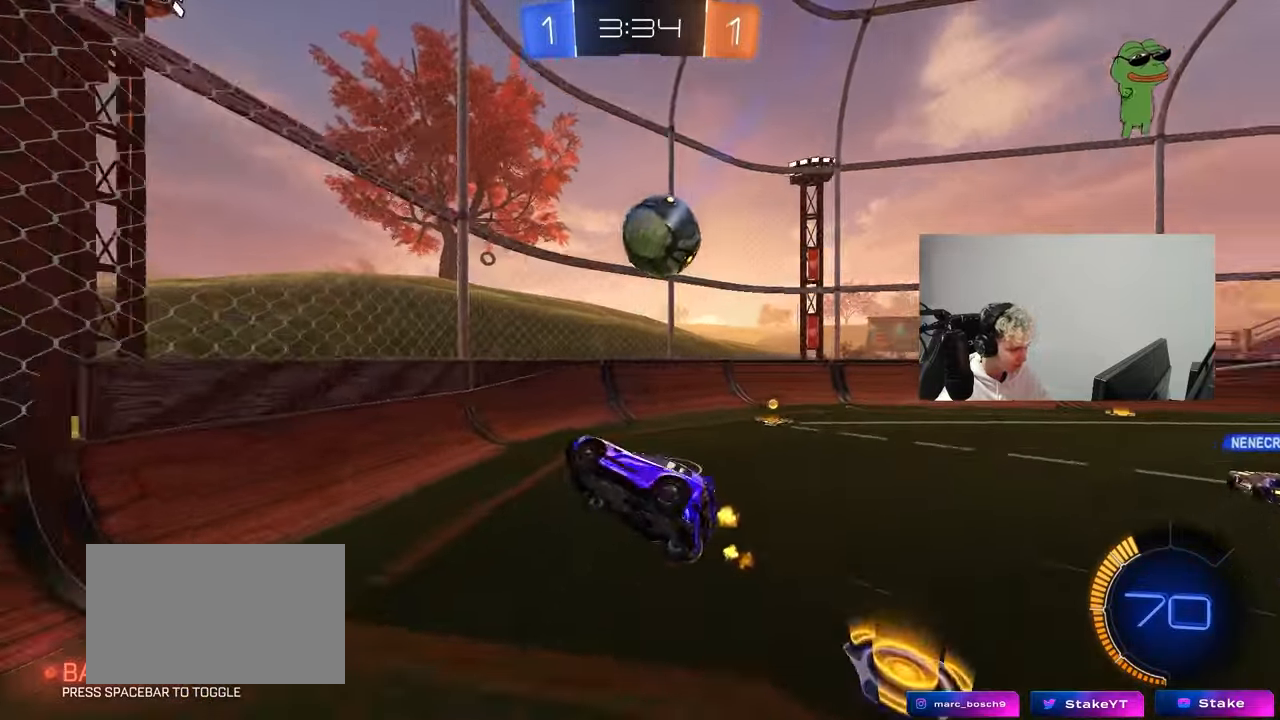
{"keys": ["d", "shift", "w"], "mouse": [], "mouse_move": "still", "events": [[67, "d", "down"], [117, "a", "up"], [117, "shift", "up"], [217, "s", "down"], [350, "s", "up"], [500, "shift", "down"], [500, "w", "down"]]}
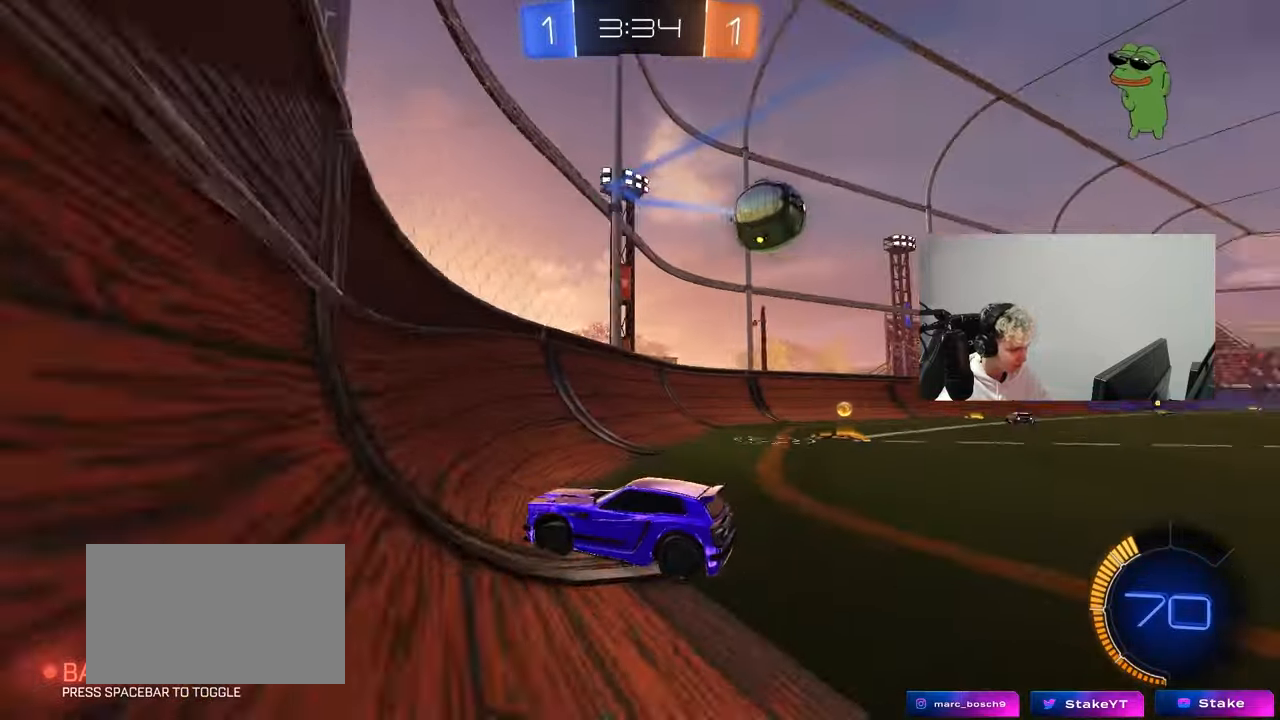
{"keys": ["d", "shift", "w"], "mouse": ["left"], "mouse_move": "still", "events": [[183, "shift", "up"], [233, "mouse_left", "down"], [417, "shift", "down"]]}
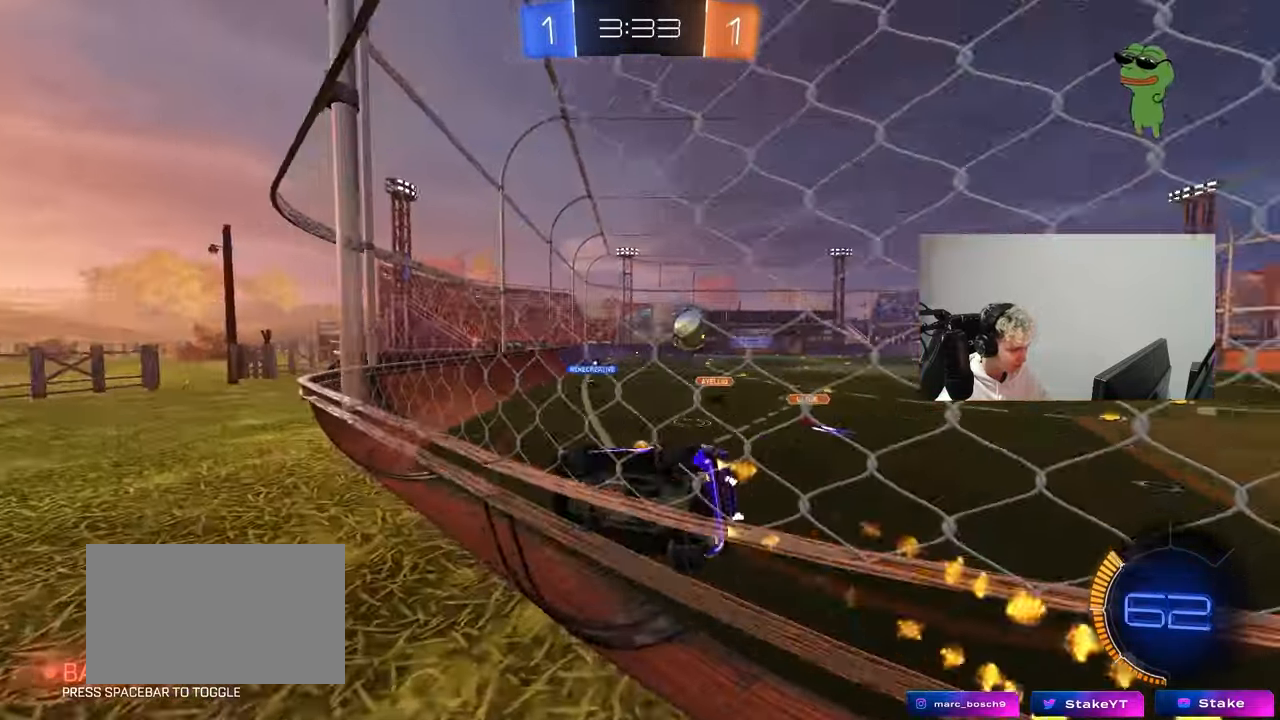
{"keys": ["w"], "mouse": ["left"], "mouse_move": "still", "events": [[17, "shift", "up"], [333, "d", "up"]]}
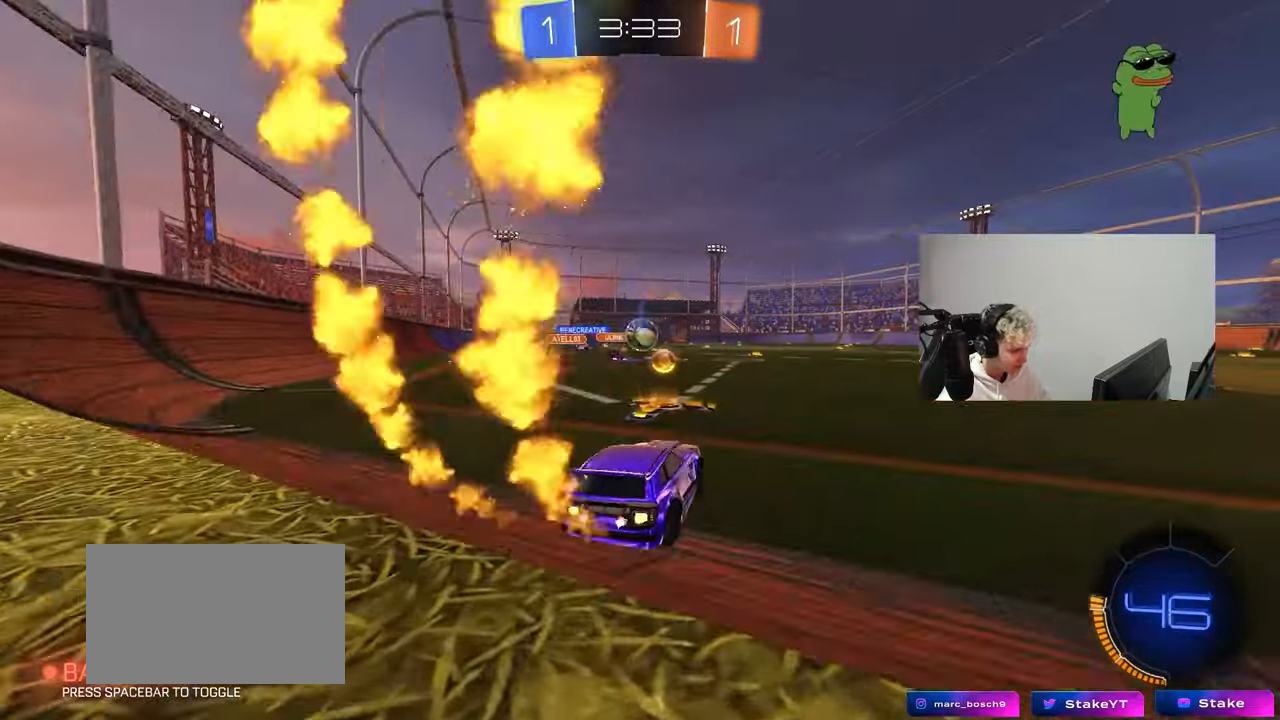
{"keys": ["d", "w"], "mouse": ["left"], "mouse_move": "still", "events": [[117, "a", "down"], [217, "a", "up"], [267, "d", "down"], [350, "d", "up"], [400, "a", "down"], [500, "a", "up"], [500, "d", "down"]]}
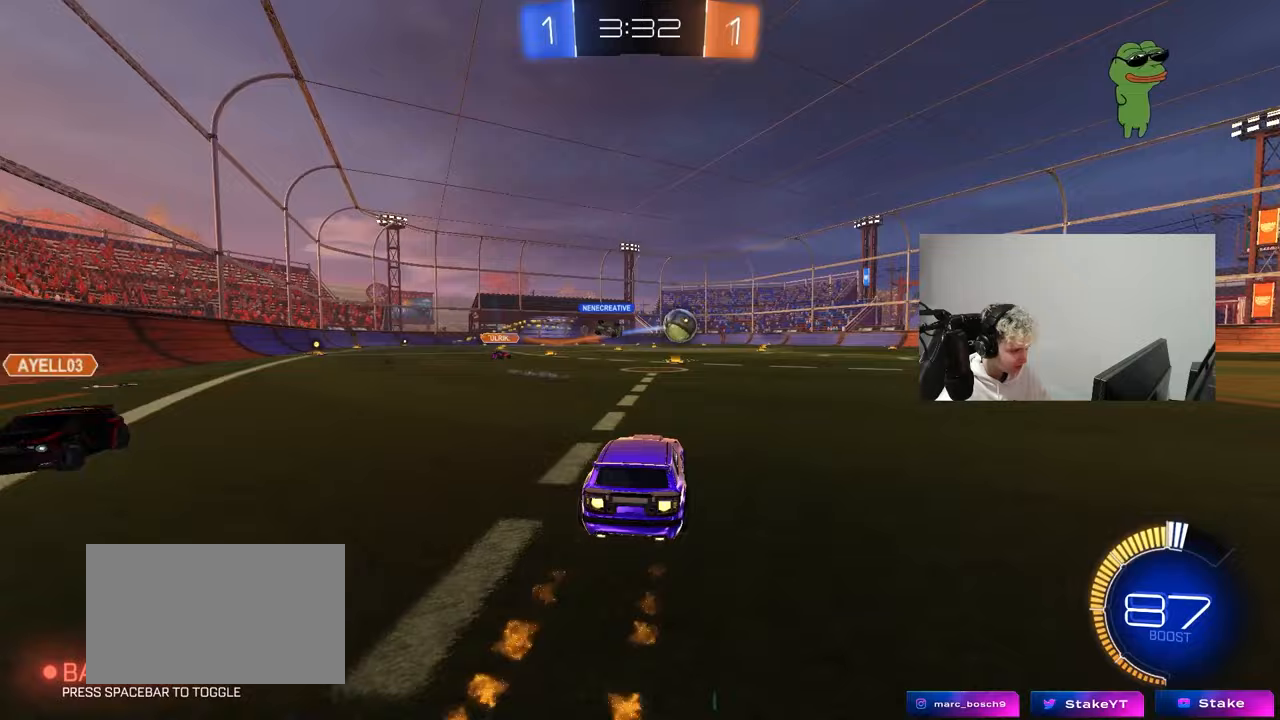
{"keys": ["d", "shift", "w"], "mouse": ["left"], "mouse_move": "still", "events": [[133, "d", "up"], [183, "mouse_left", "up"], [233, "a", "down"], [367, "mouse_right", "down"], [417, "a", "up"], [417, "d", "down"], [417, "mouse_right", "up"], [467, "mouse_left", "down"], [467, "shift", "down"]]}
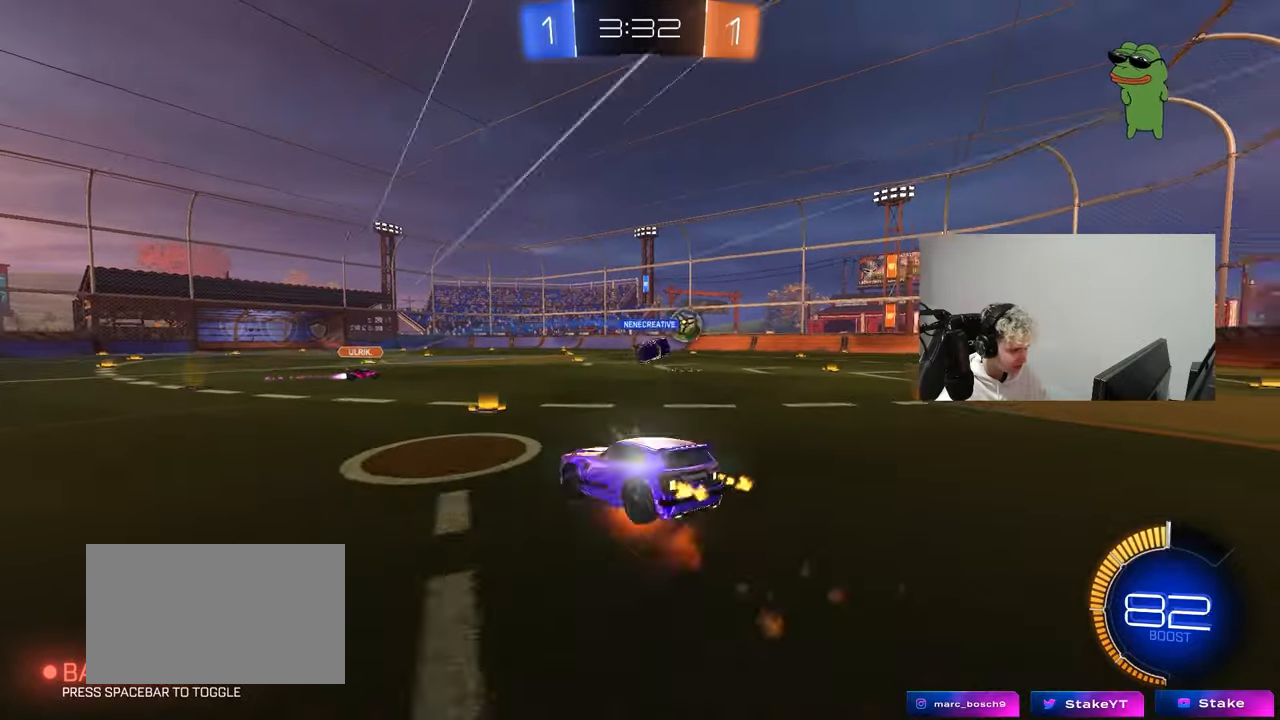
{"keys": ["d", "shift"], "mouse": [], "mouse_move": "still", "events": [[17, "mouse_right", "down"], [67, "w", "up"], [100, "s", "down"], [150, "mouse_left", "up"], [200, "mouse_right", "up"], [483, "s", "up"]]}
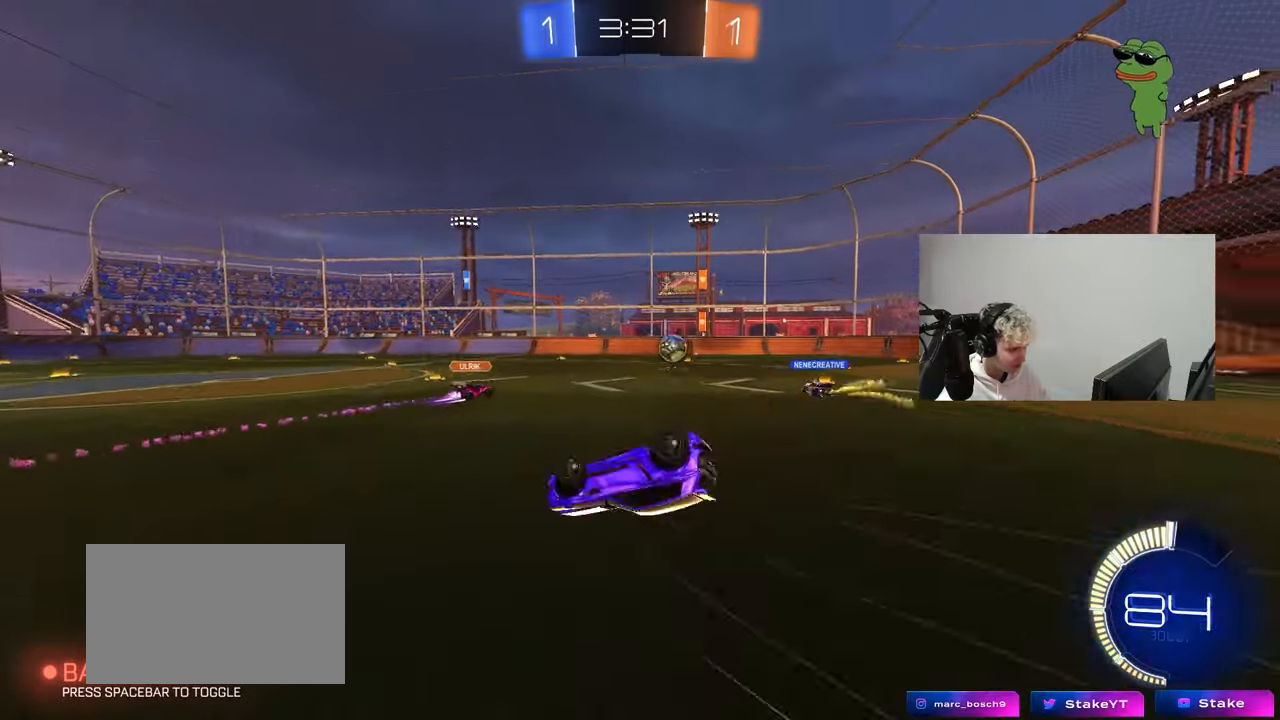
{"keys": [], "mouse": [], "mouse_move": "still", "events": [[83, "s", "down"], [267, "shift", "up"], [300, "s", "up"], [400, "d", "up"]]}